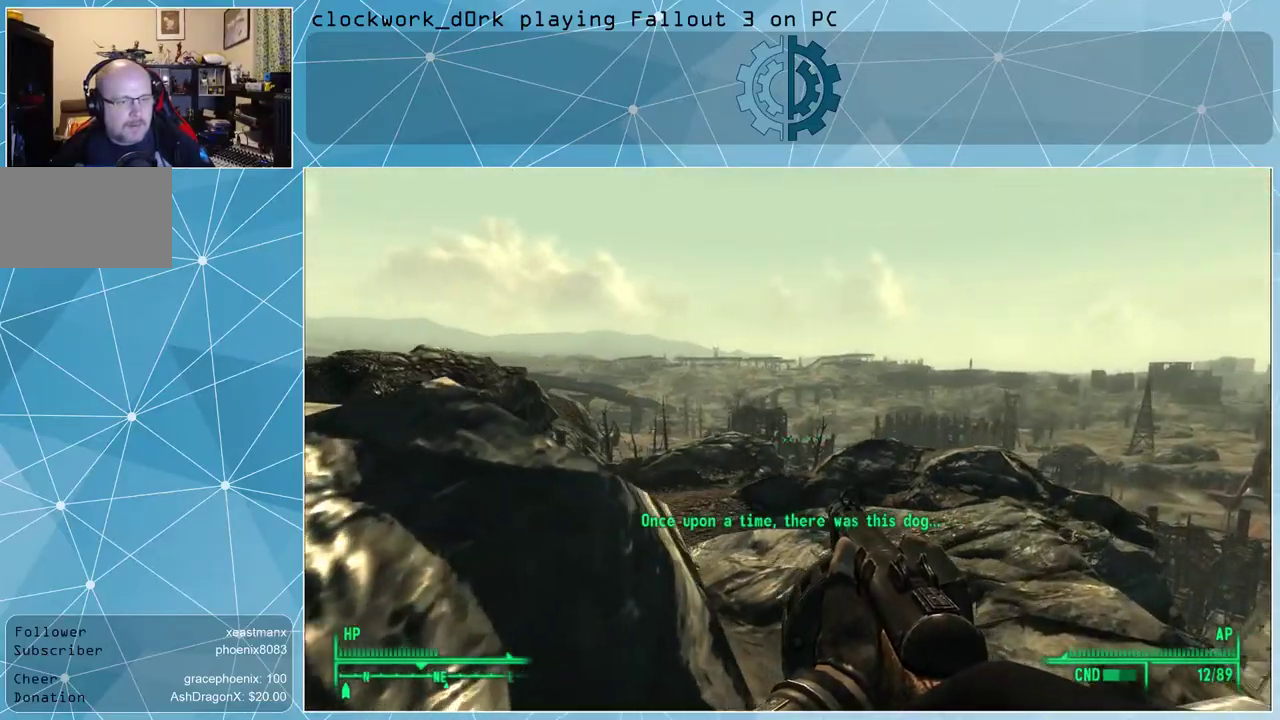
Gameplay with keyboard and mouse; each line is a JSON object with the keys and mouse buttons held at the frame after it. "events" lists presses ("down") and releases ("up") of "1", "2", "3", "4", "5", "a", "alt", "c", "ctrl", "d", "e", "f", "q", "r", "s", "shift", "space", "tab", "v", "w", "x", "z", "mouse_left", "mouse_middle", "mouse_right", "mouse_wheel_up" and "mouse_wheel_down" between this image and that frame as [ms after this image, input, new state], when the widget could be followed in between. "mouse_left", "mouse_middle", "mouse_right", "mouse_wheel_up", "mouse_wheel_down" = the "left", "middle", "right", "wheel_up", "wheel_down" buttons of the "mouse" list. No other keys are recorded. Not read: mouse_move.
{"keys": ["w"], "mouse": [], "events": [[300, "d", "up"]]}
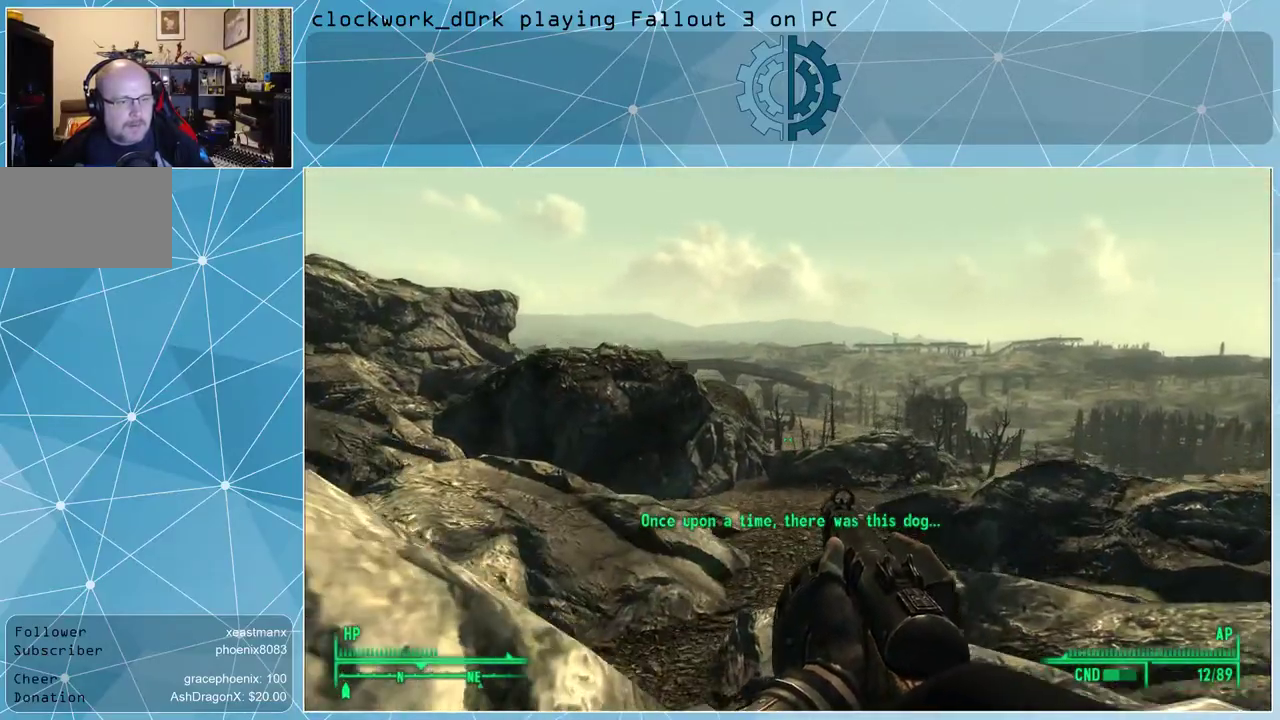
{"keys": ["w"], "mouse": [], "events": [[333, "d", "down"], [467, "d", "up"]]}
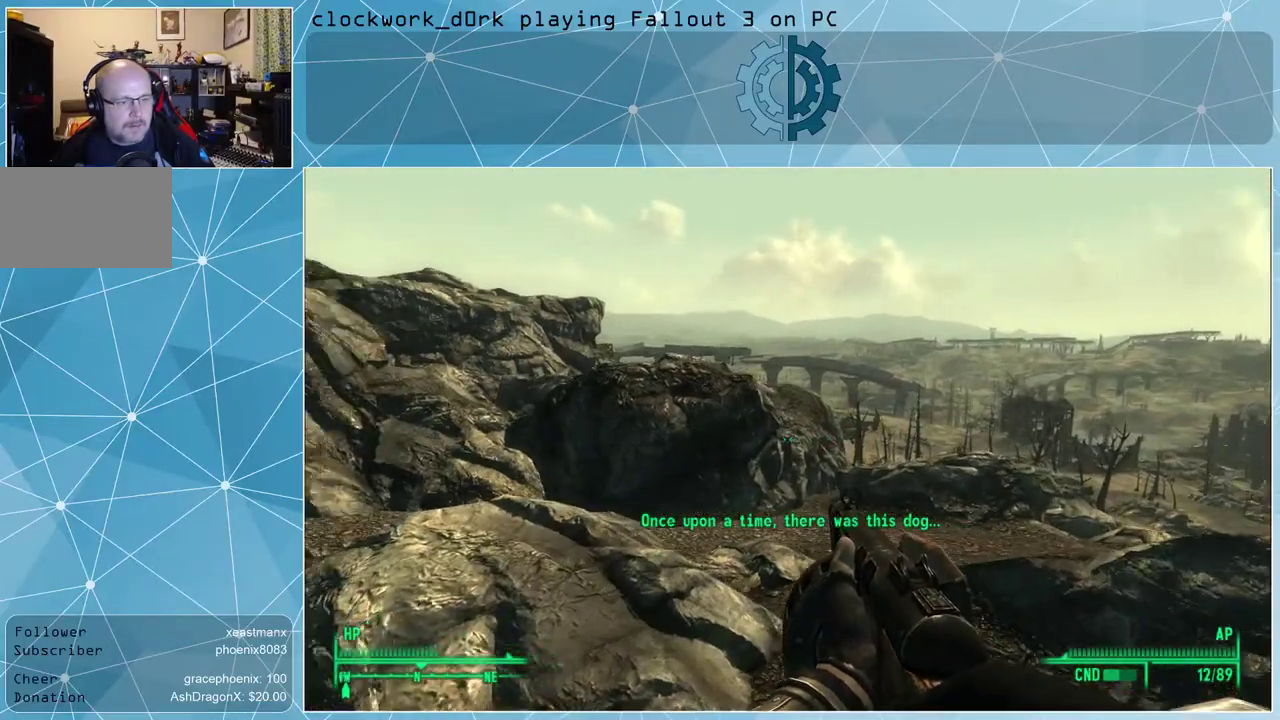
{"keys": ["w"], "mouse": [], "events": [[200, "d", "down"], [333, "d", "up"]]}
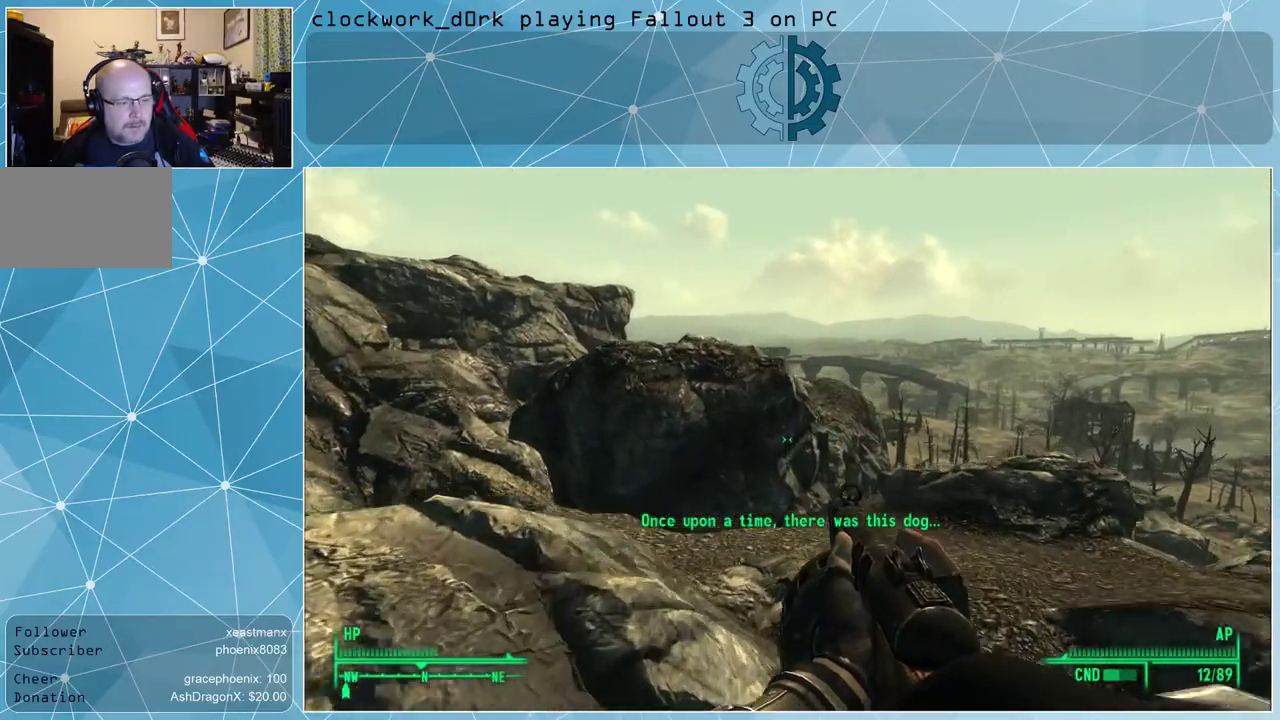
{"keys": ["d", "w"], "mouse": [], "events": [[467, "d", "down"]]}
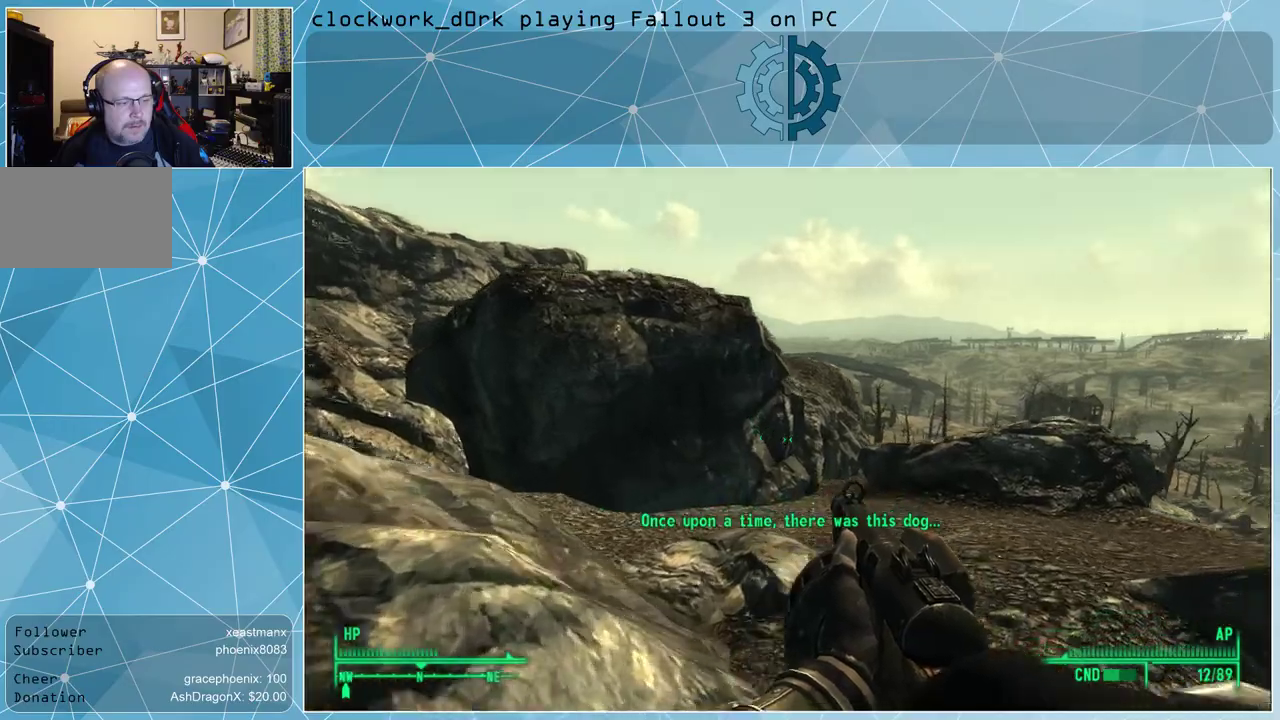
{"keys": ["w"], "mouse": [], "events": [[200, "d", "up"]]}
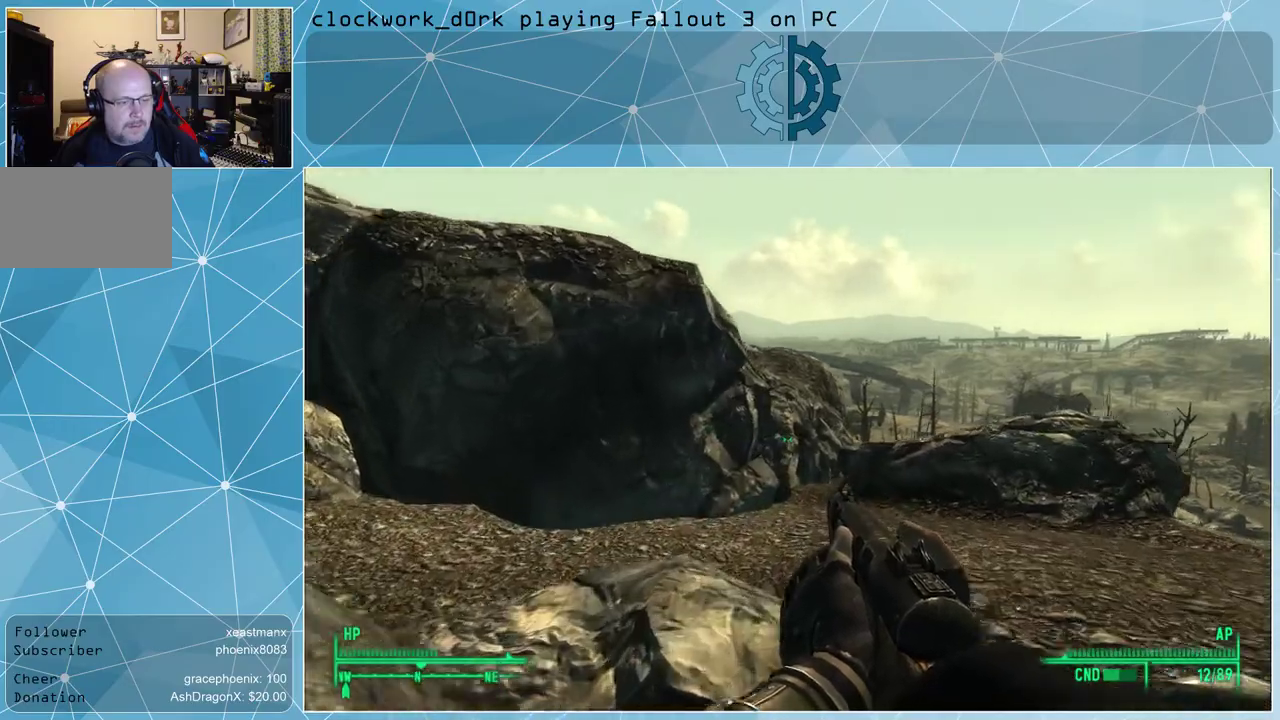
{"keys": ["w"], "mouse": [], "events": [[267, "d", "down"], [400, "d", "up"]]}
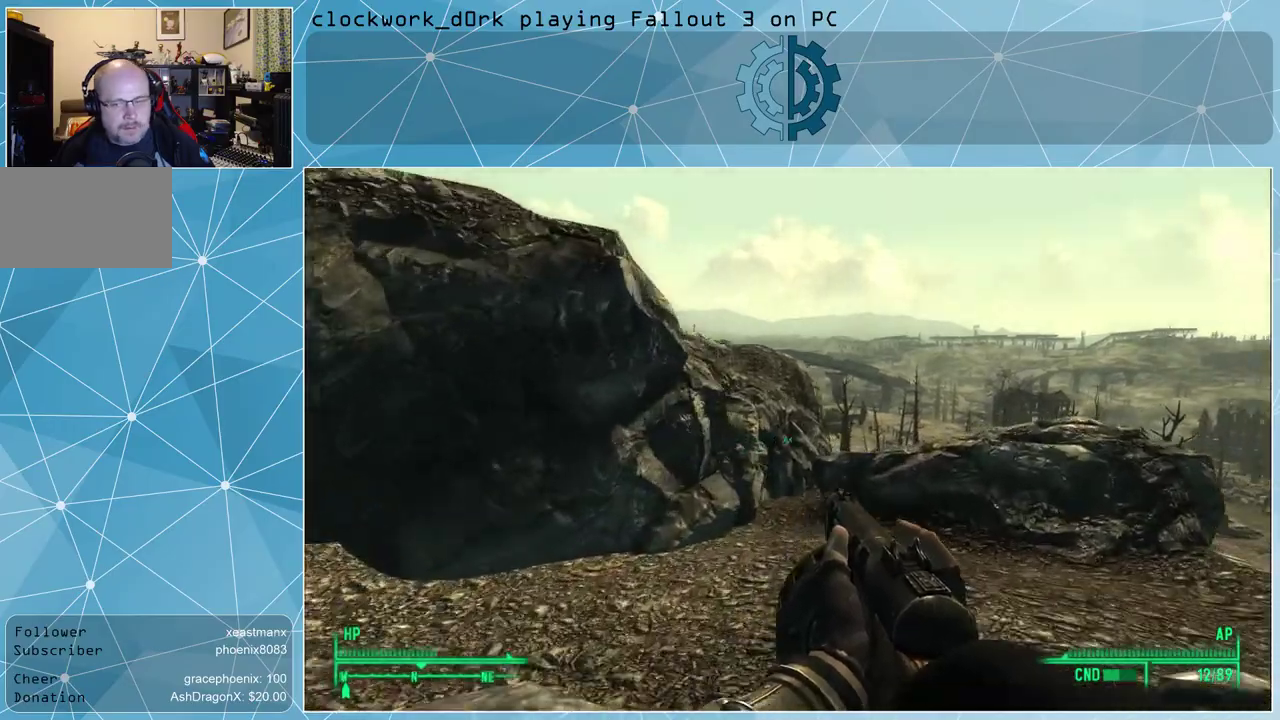
{"keys": ["w"], "mouse": [], "events": []}
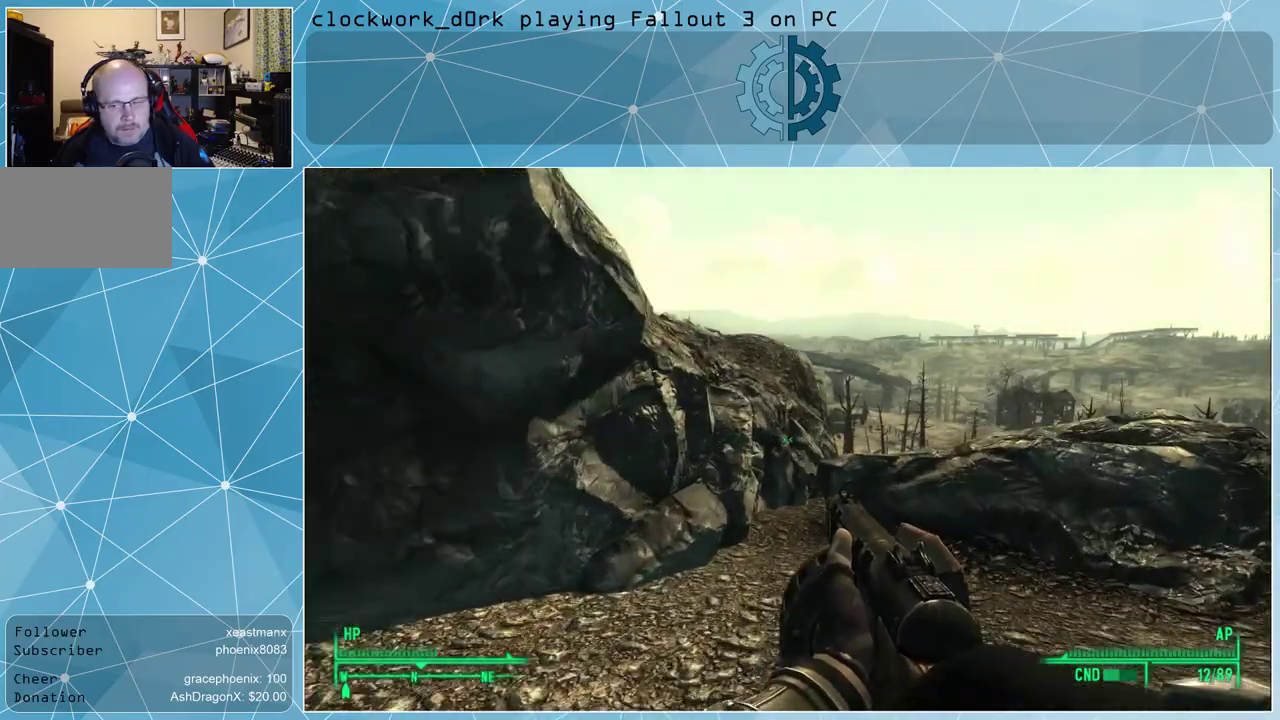
{"keys": ["w"], "mouse": [], "events": [[100, "d", "down"], [200, "d", "up"]]}
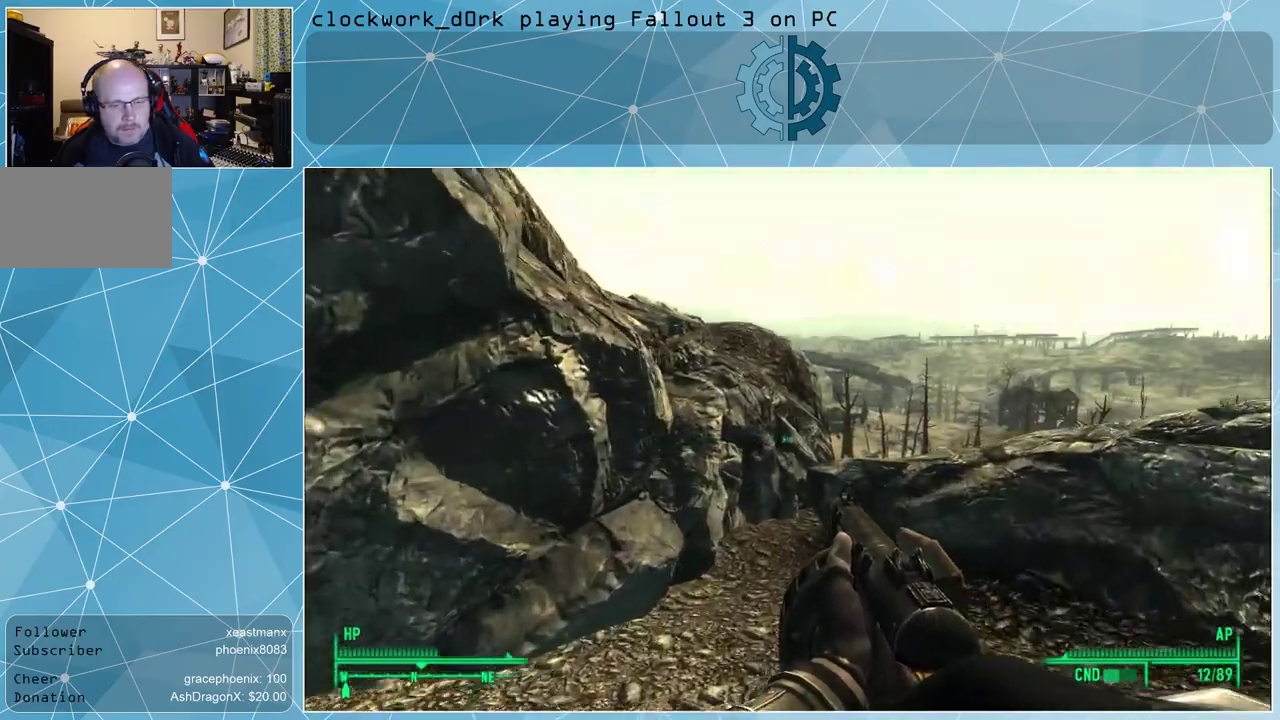
{"keys": ["w"], "mouse": [], "events": []}
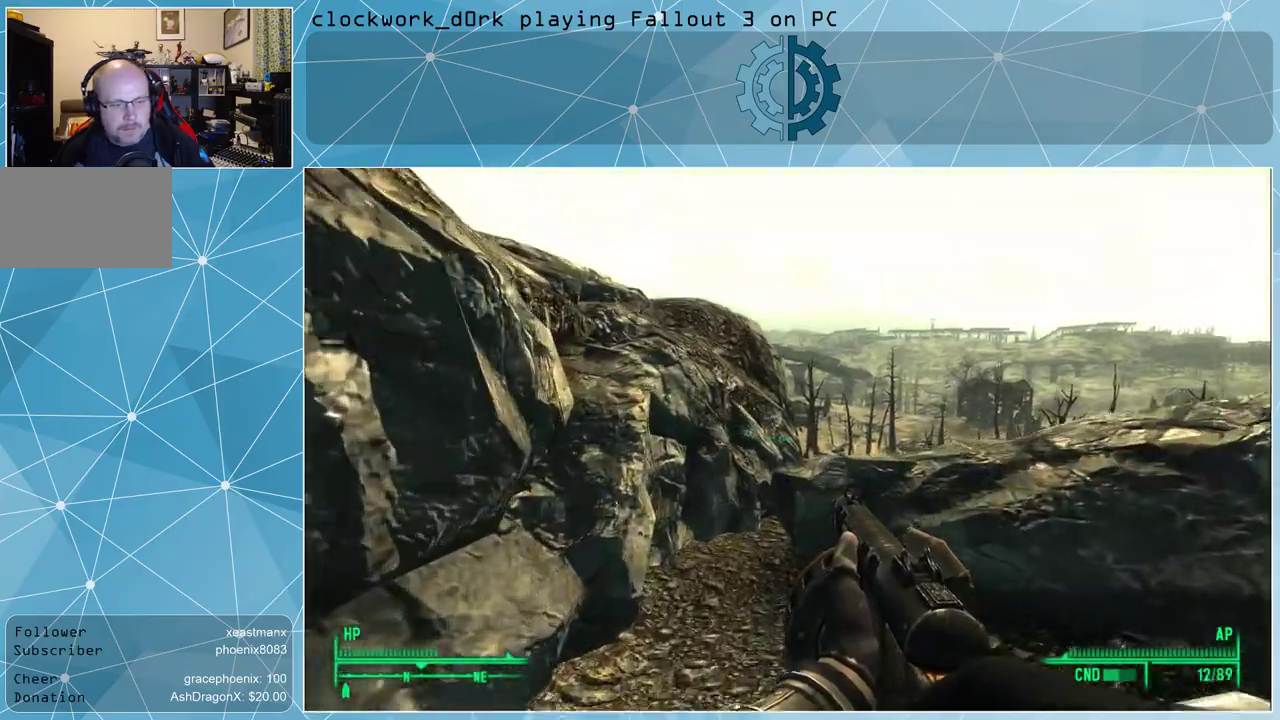
{"keys": ["space", "w"], "mouse": [], "events": [[67, "d", "down"], [233, "d", "up"], [500, "space", "down"]]}
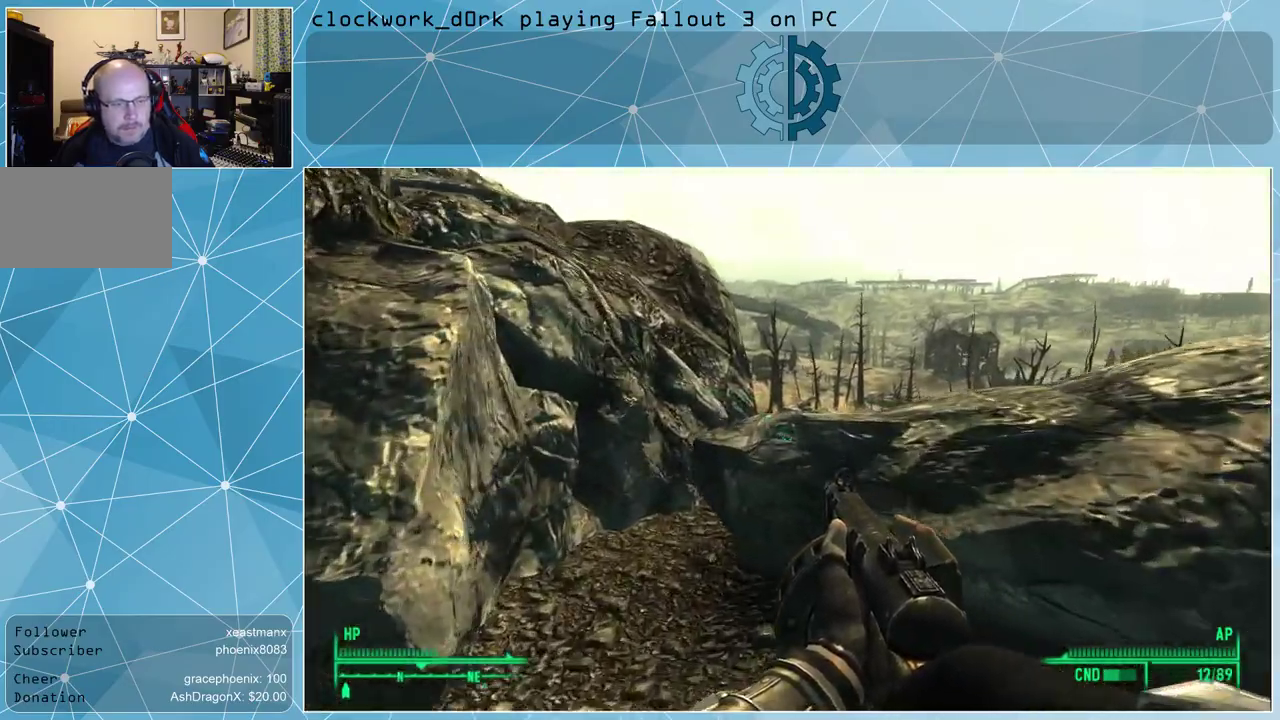
{"keys": ["w"], "mouse": [], "events": [[200, "space", "up"]]}
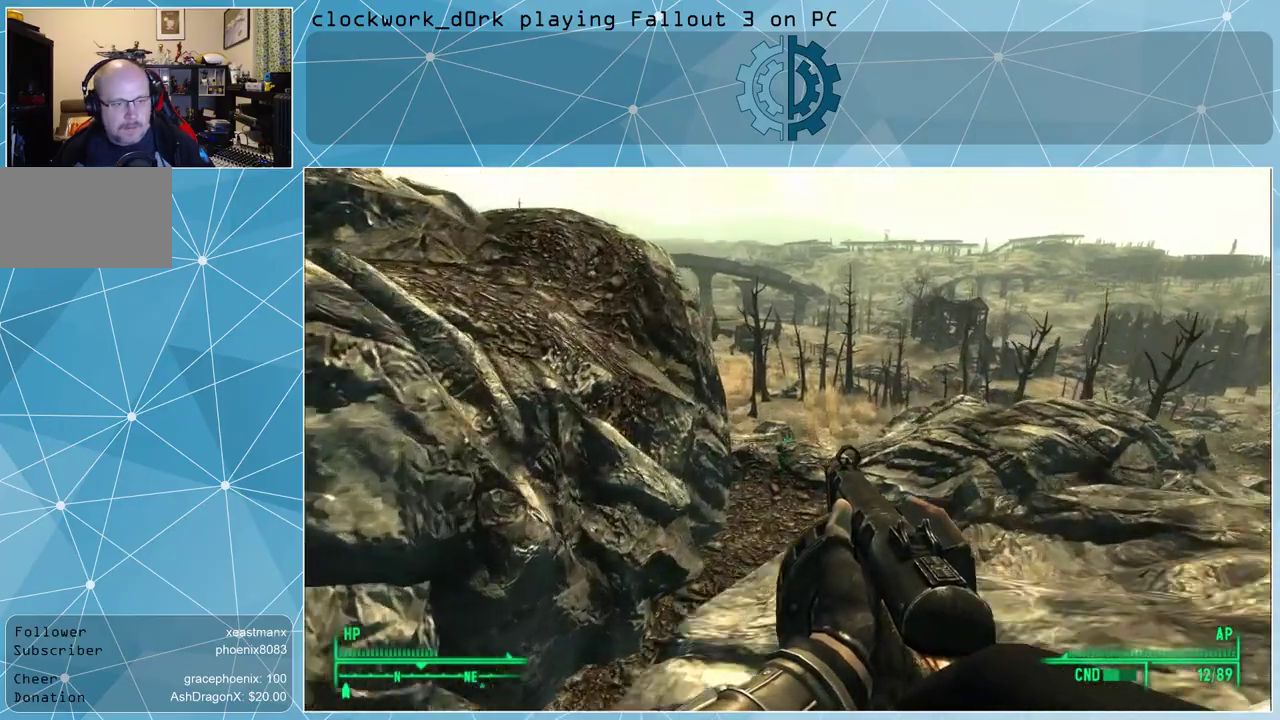
{"keys": ["w"], "mouse": [], "events": [[333, "space", "down"], [500, "space", "up"]]}
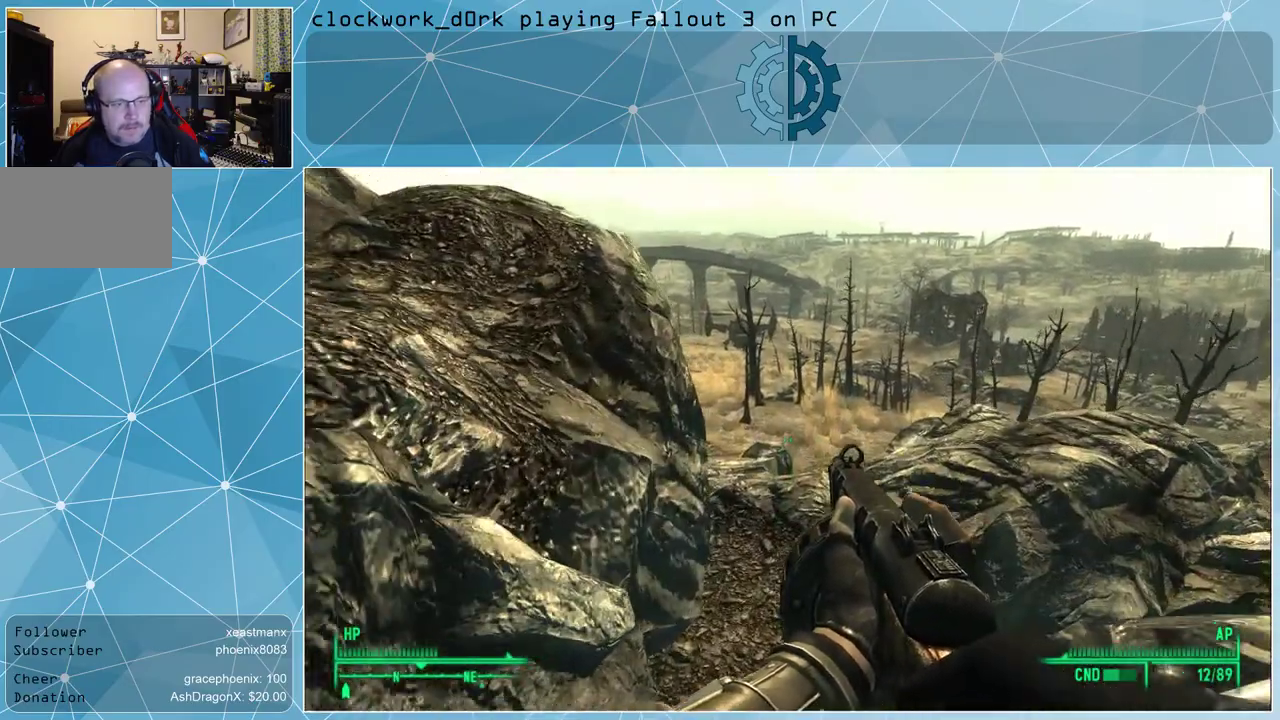
{"keys": ["w"], "mouse": [], "events": []}
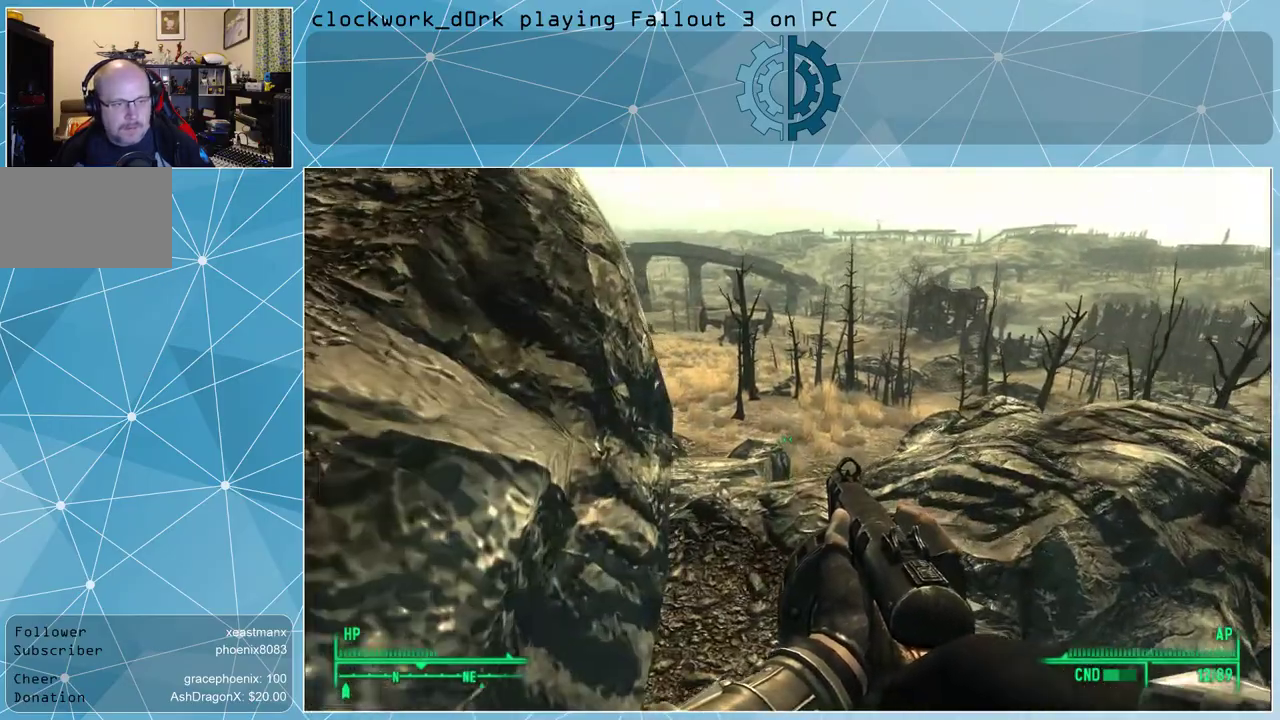
{"keys": ["w"], "mouse": [], "events": []}
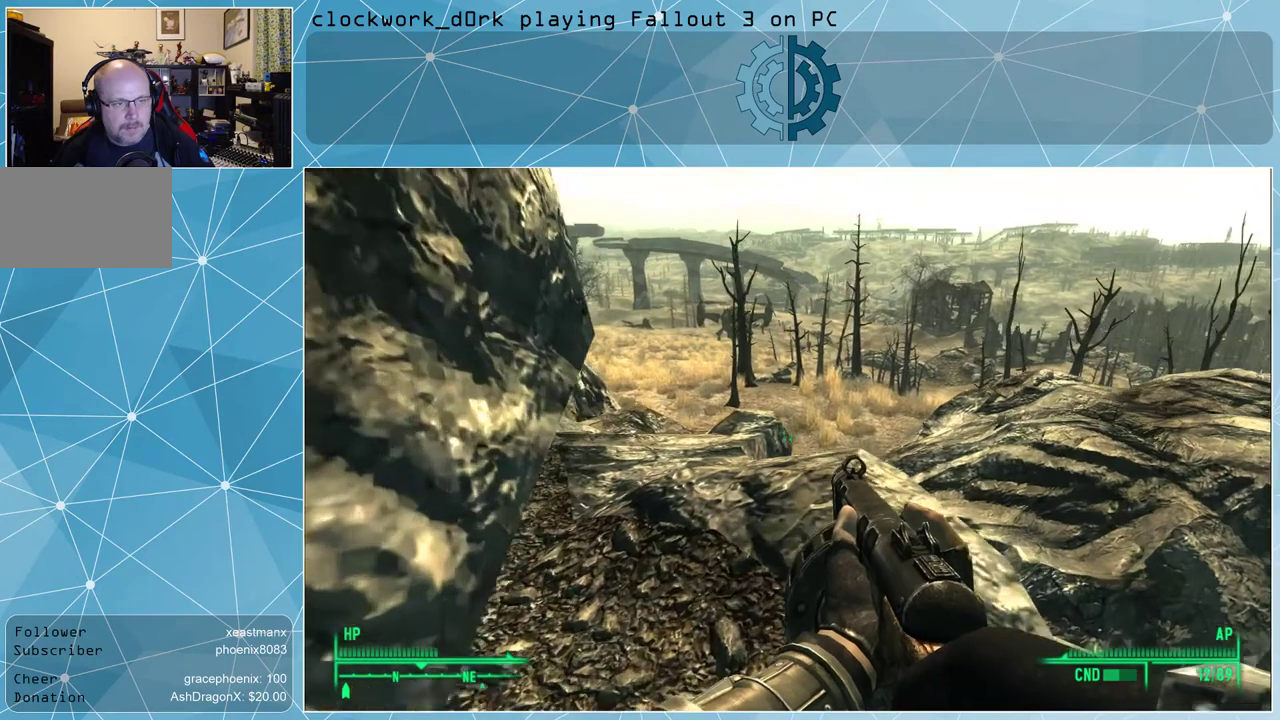
{"keys": [], "mouse": [], "events": [[67, "d", "down"], [167, "d", "up"], [500, "w", "up"]]}
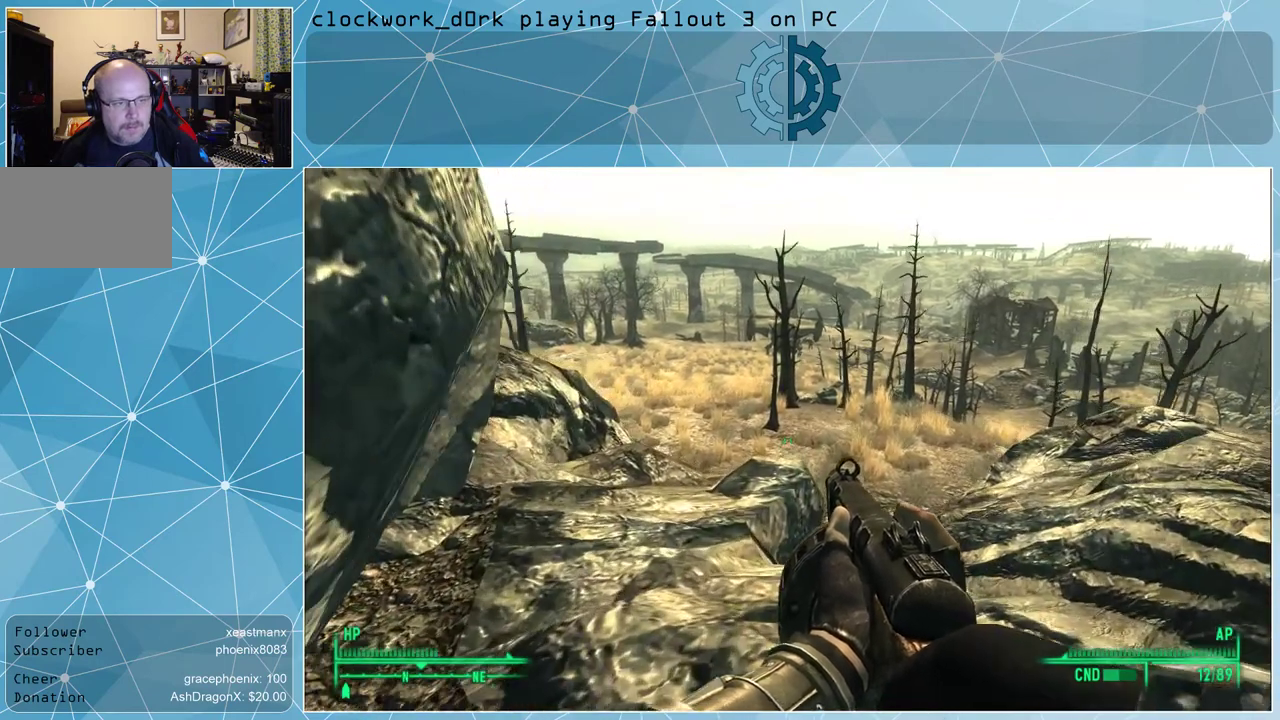
{"keys": [], "mouse": [], "events": []}
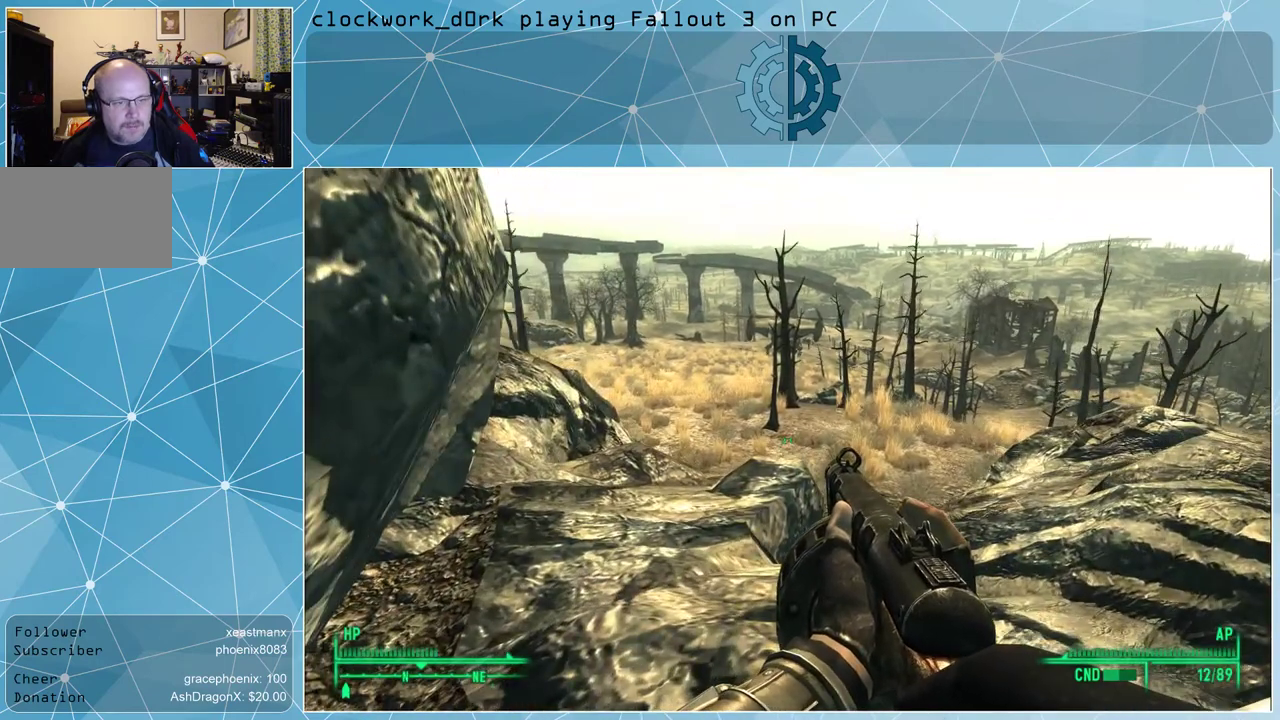
{"keys": [], "mouse": [], "events": []}
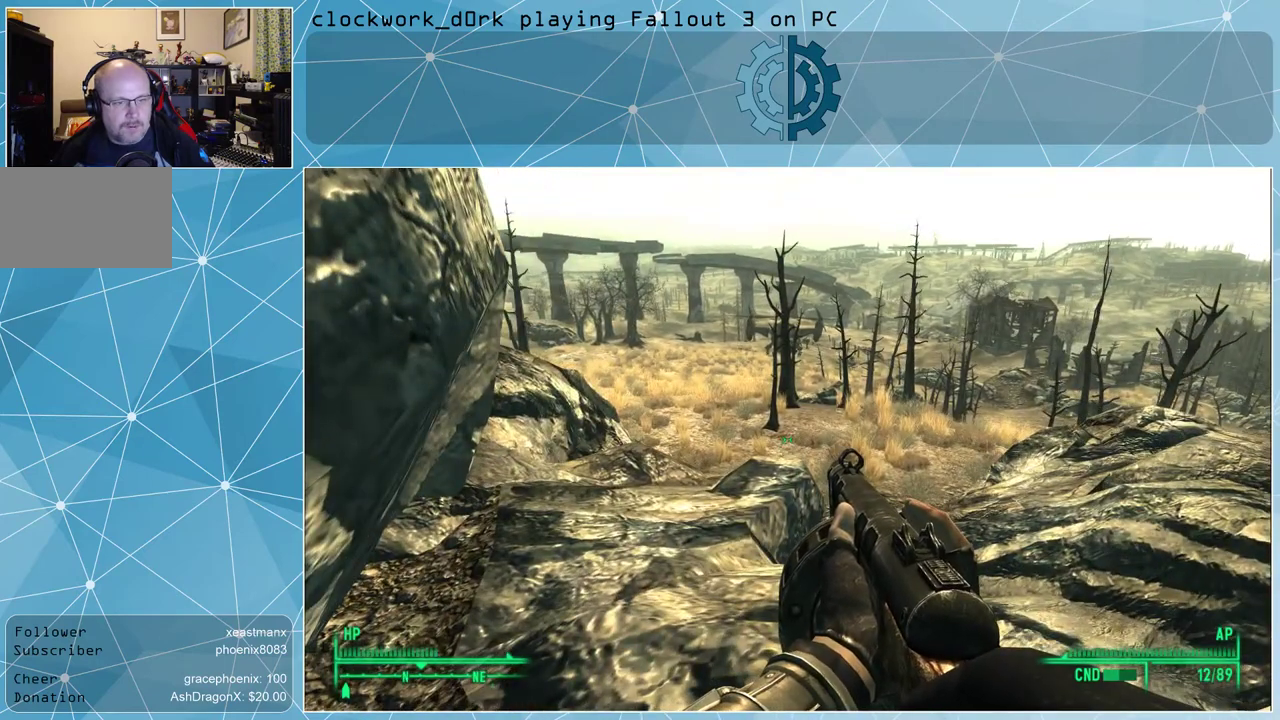
{"keys": [], "mouse": [], "events": []}
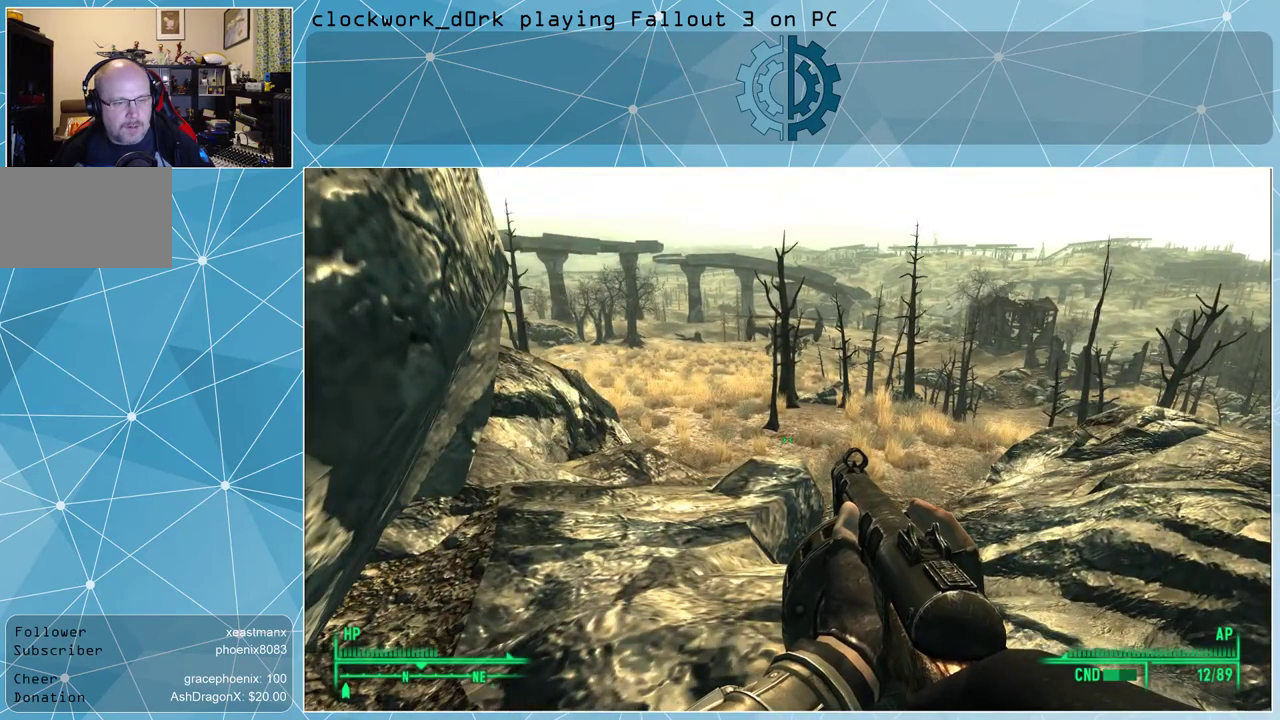
{"keys": [], "mouse": [], "events": [[267, "ctrl", "down"], [367, "ctrl", "up"]]}
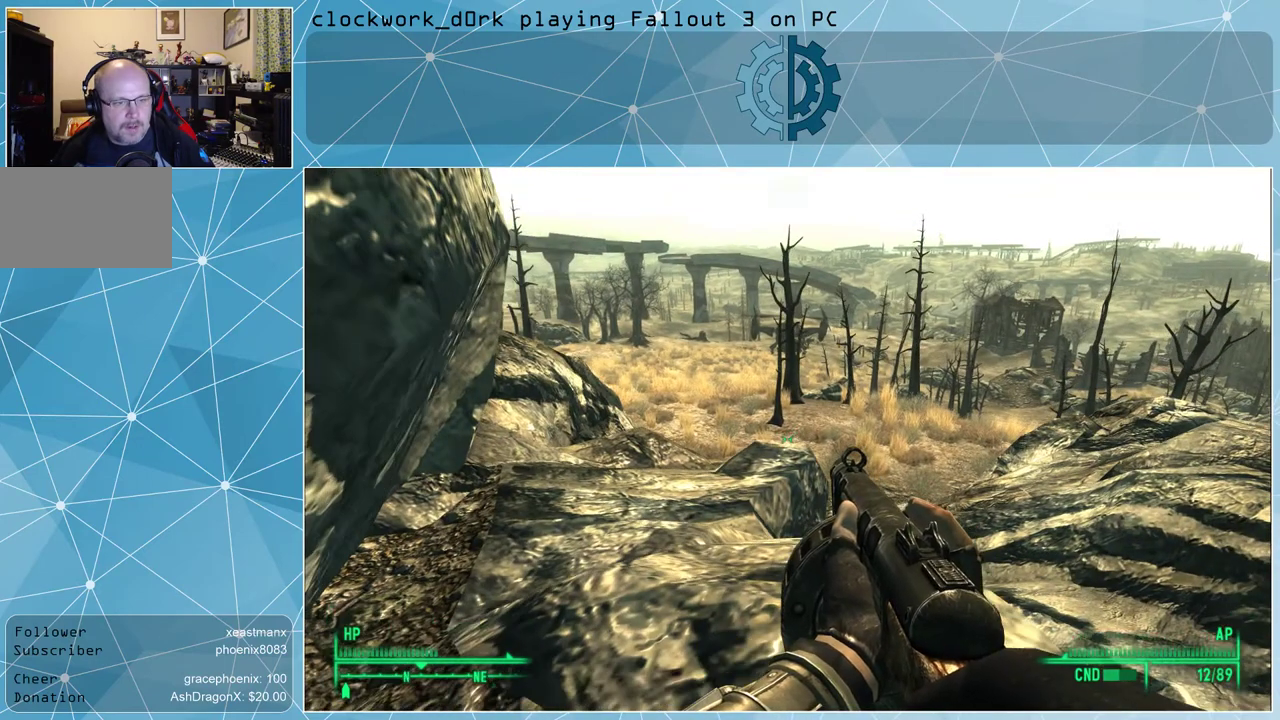
{"keys": [], "mouse": [], "events": []}
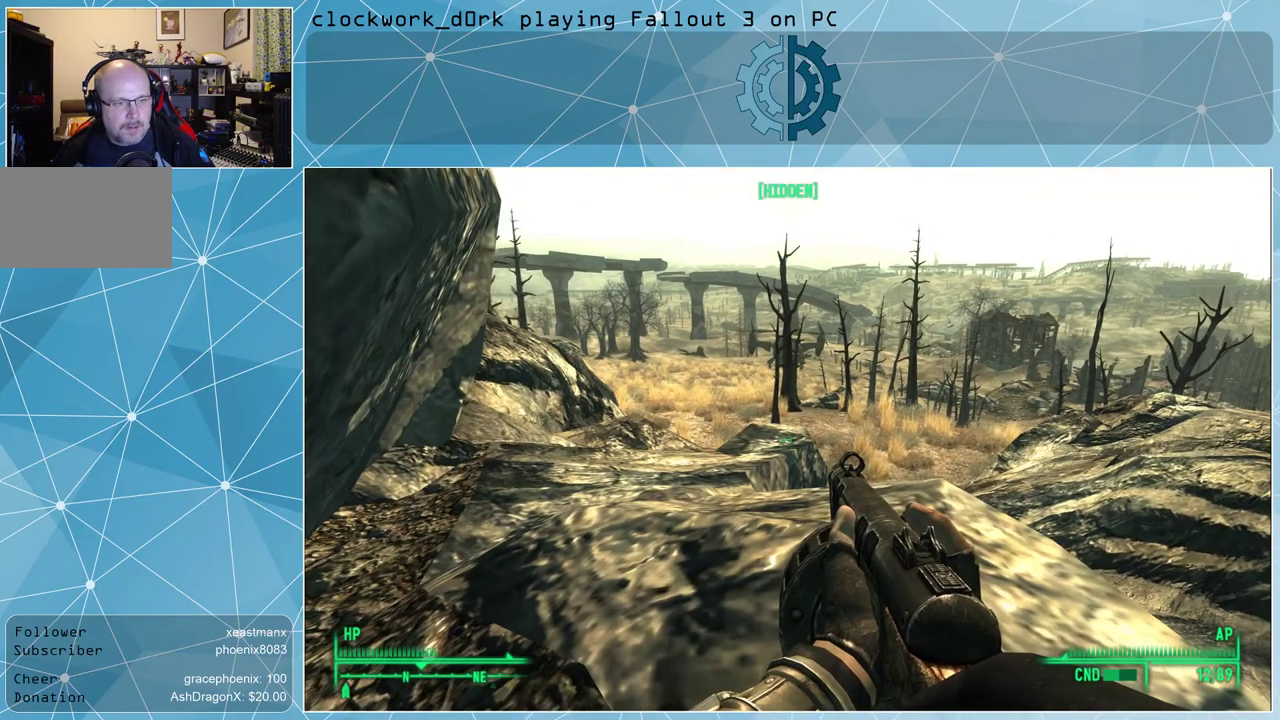
{"keys": [], "mouse": [], "events": []}
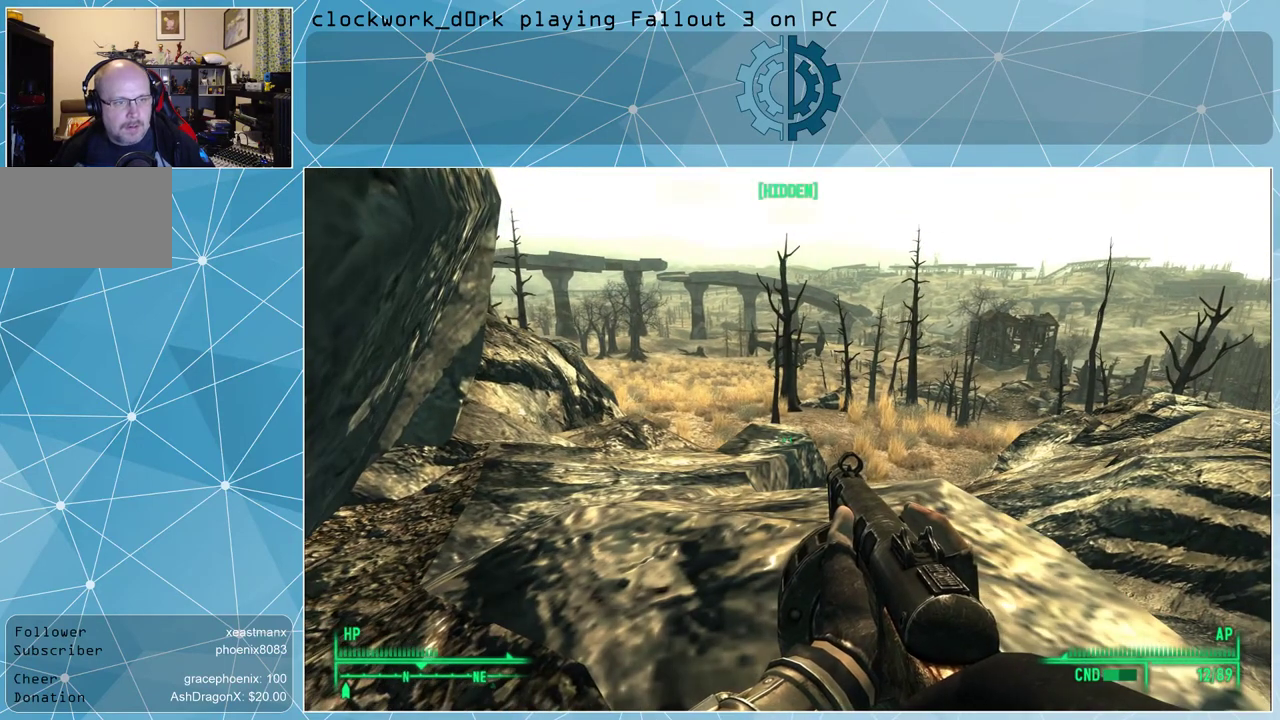
{"keys": [], "mouse": [], "events": []}
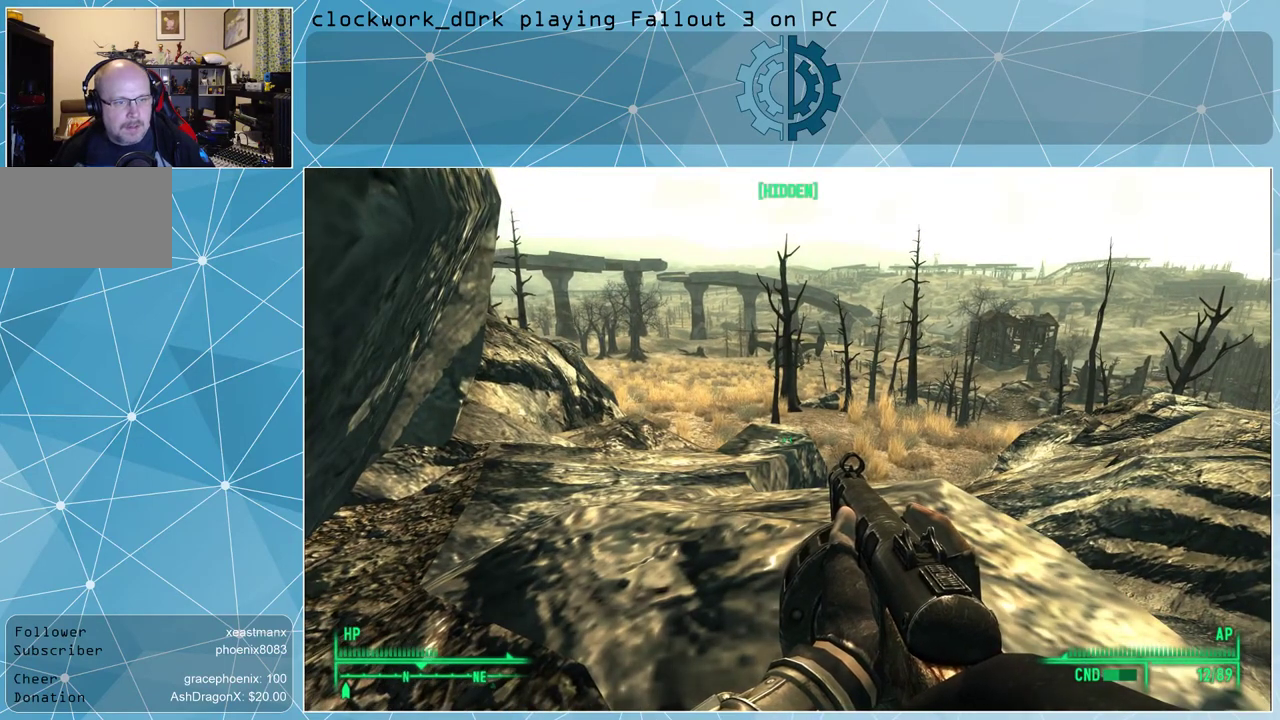
{"keys": [], "mouse": [], "events": []}
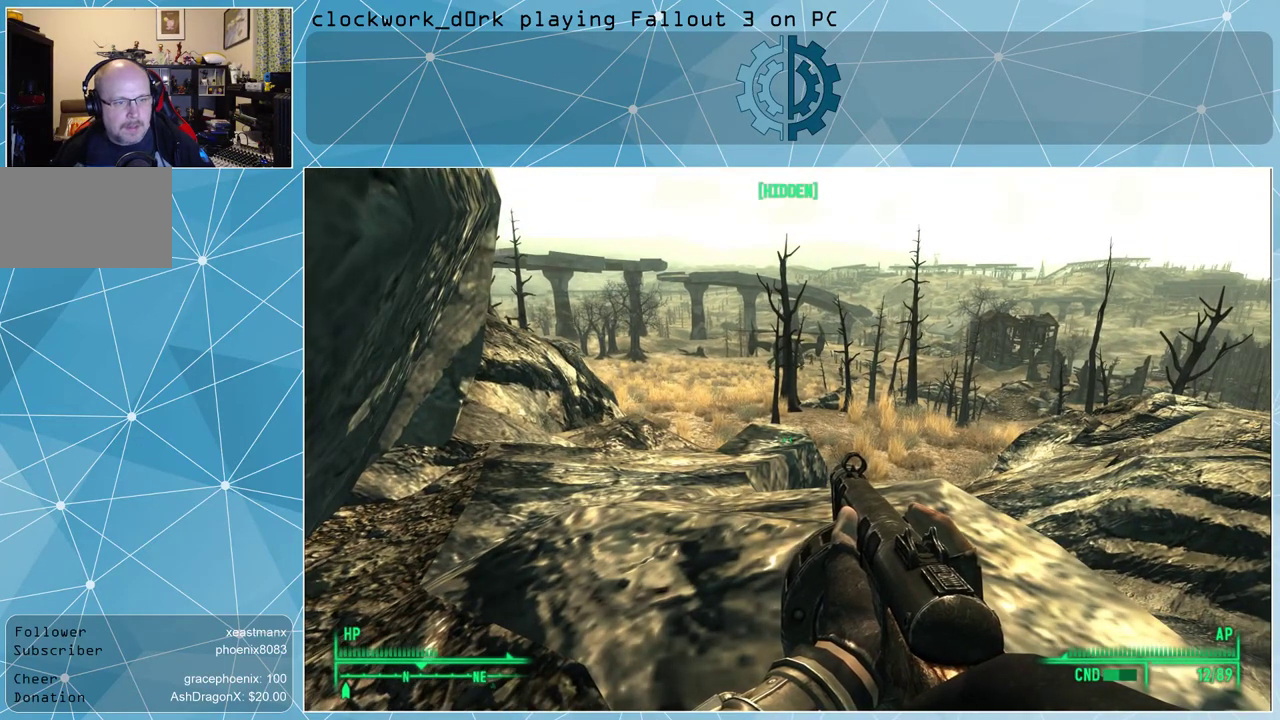
{"keys": [], "mouse": [], "events": []}
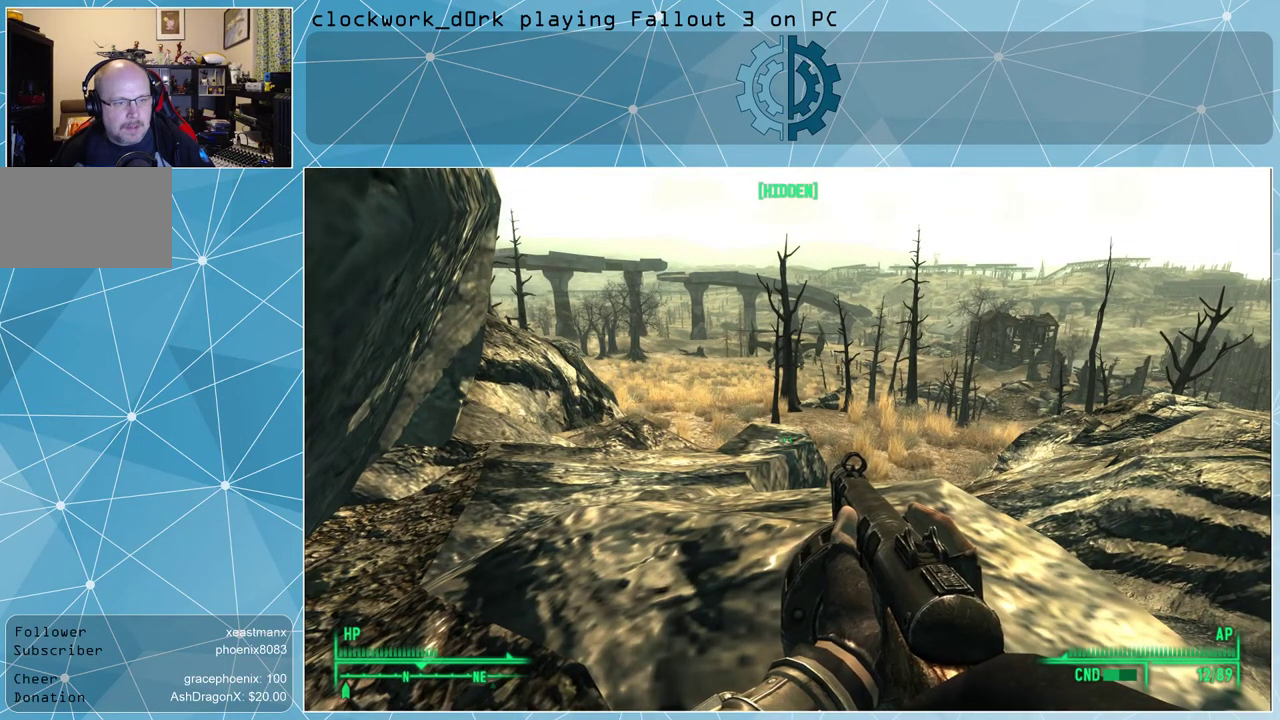
{"keys": [], "mouse": [], "events": []}
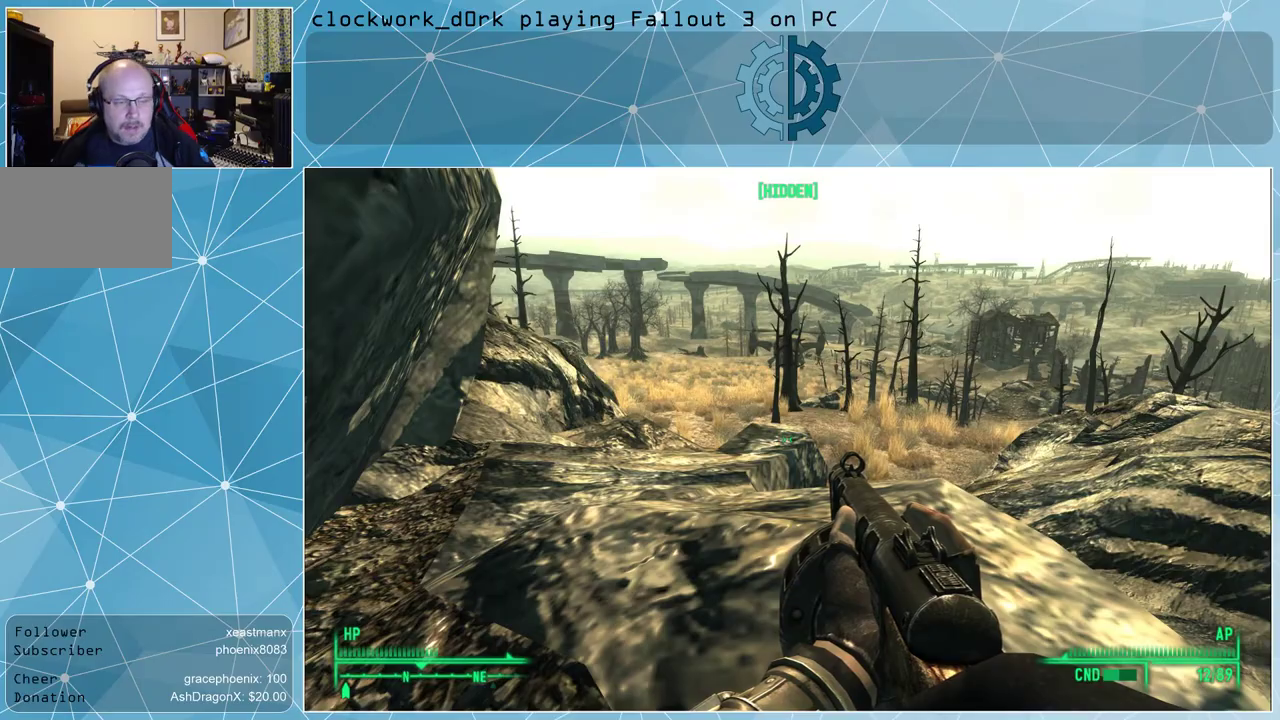
{"keys": [], "mouse": [], "events": []}
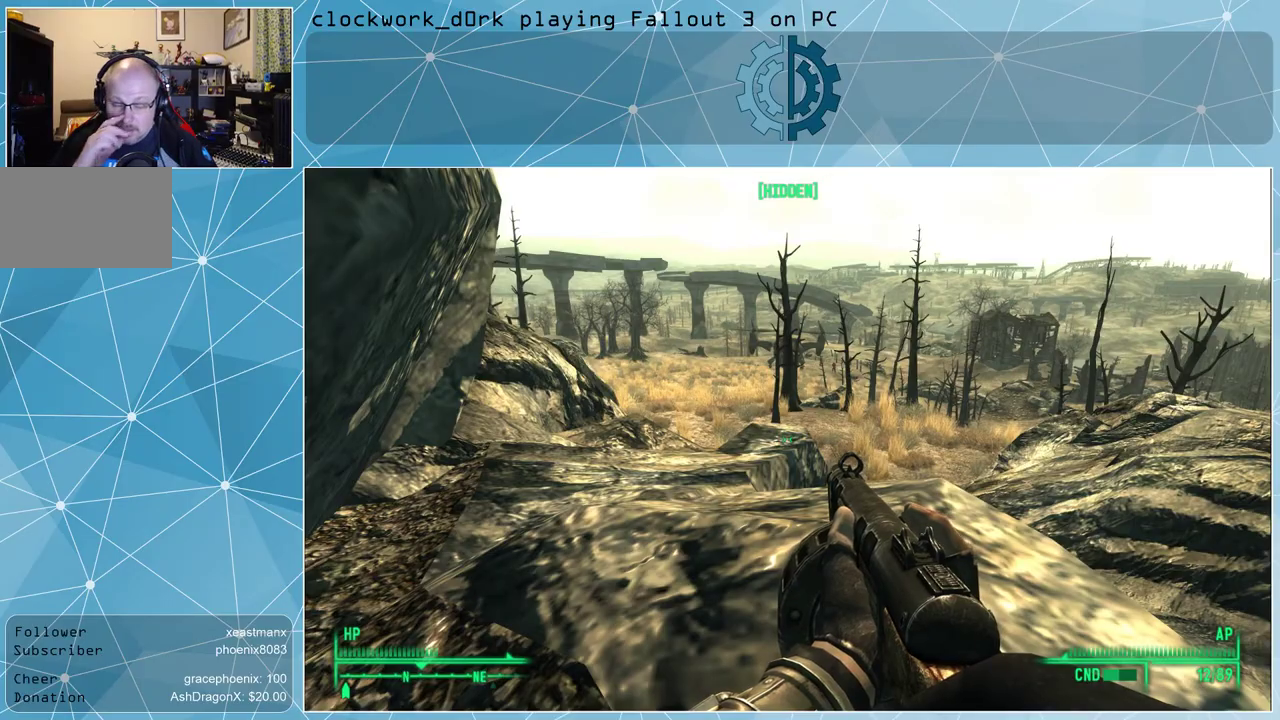
{"keys": [], "mouse": [], "events": []}
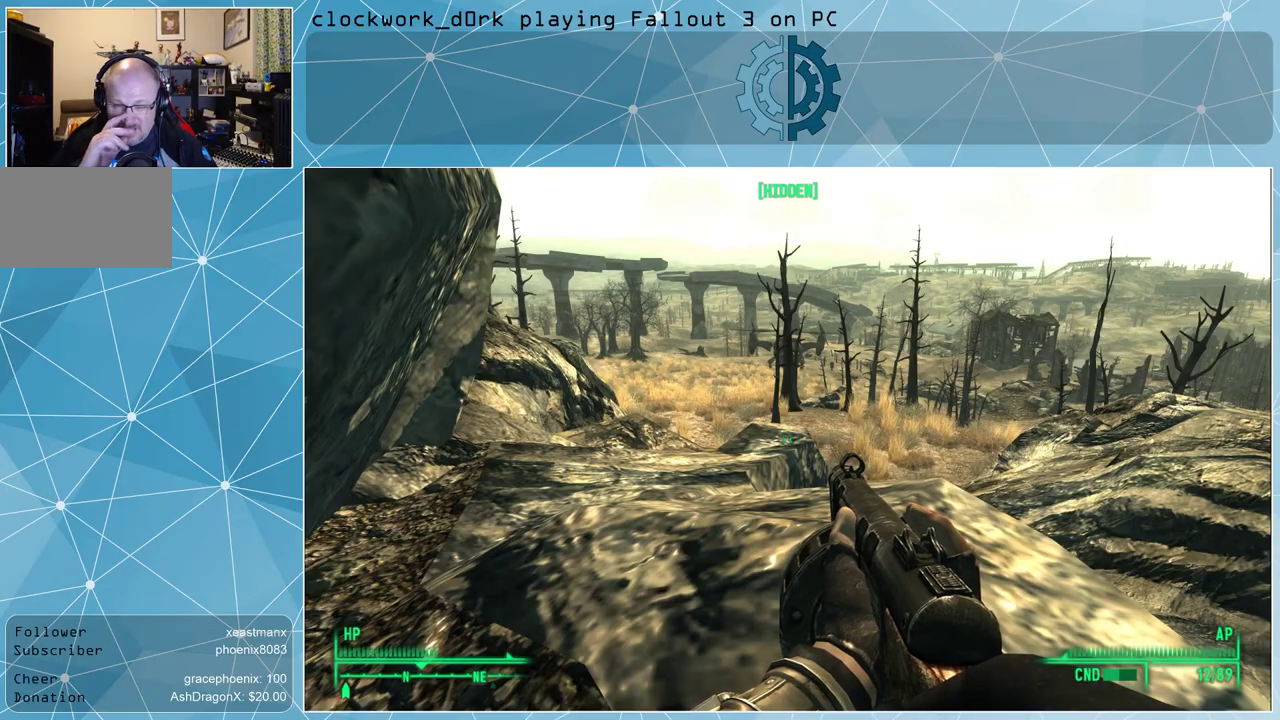
{"keys": [], "mouse": [], "events": [[400, "tab", "down"], [500, "tab", "up"]]}